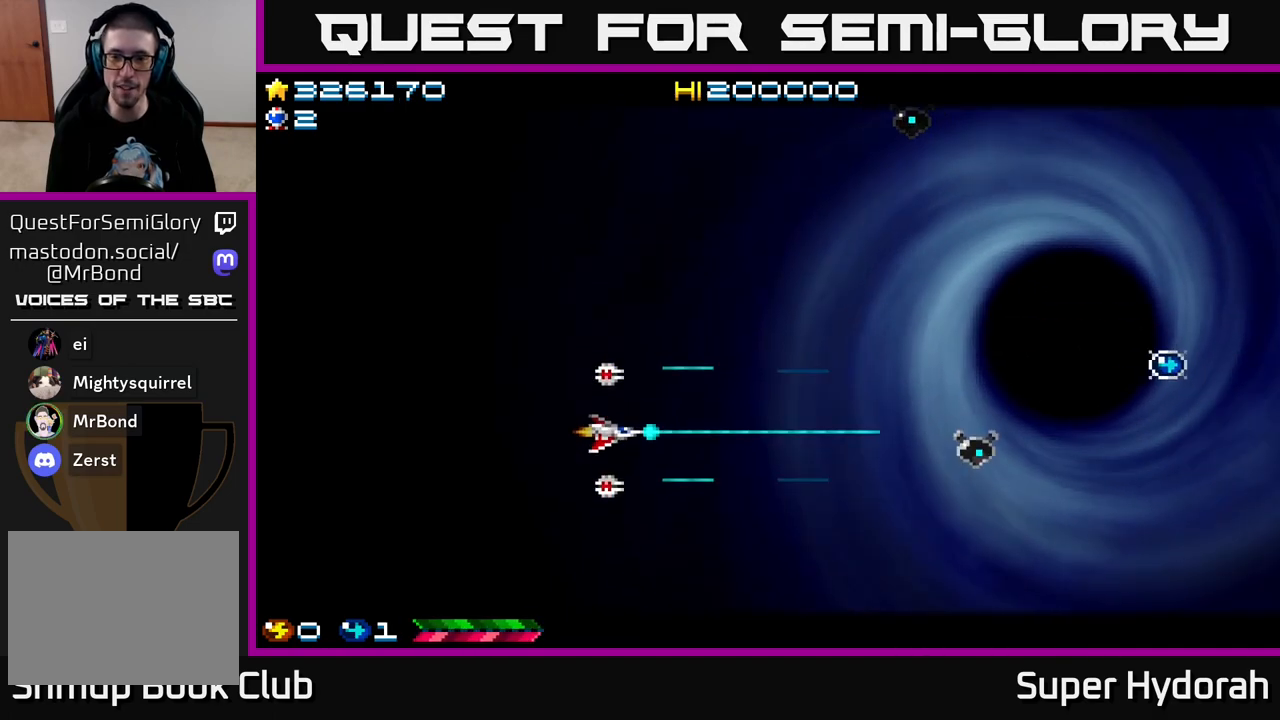
Gameplay with a controller (Xbox layout); each line is a JSON object with the inputs held at the frame after it. "events" lists button and stick changes between this image and that frame as [ms after this image, input, new state], when the widget could be followed in between. Not read: L3 R3 right_stick.
{"buttons": ["A", "DPAD_UP", "DPAD_LEFT"], "left_stick": "center", "events": [[17, "DPAD_DOWN", "down"], [133, "DPAD_RIGHT", "up"], [167, "DPAD_DOWN", "up"], [217, "DPAD_UP", "down"], [233, "DPAD_LEFT", "down"], [283, "DPAD_UP", "up"], [333, "DPAD_LEFT", "up"], [383, "DPAD_LEFT", "down"], [400, "DPAD_UP", "down"]]}
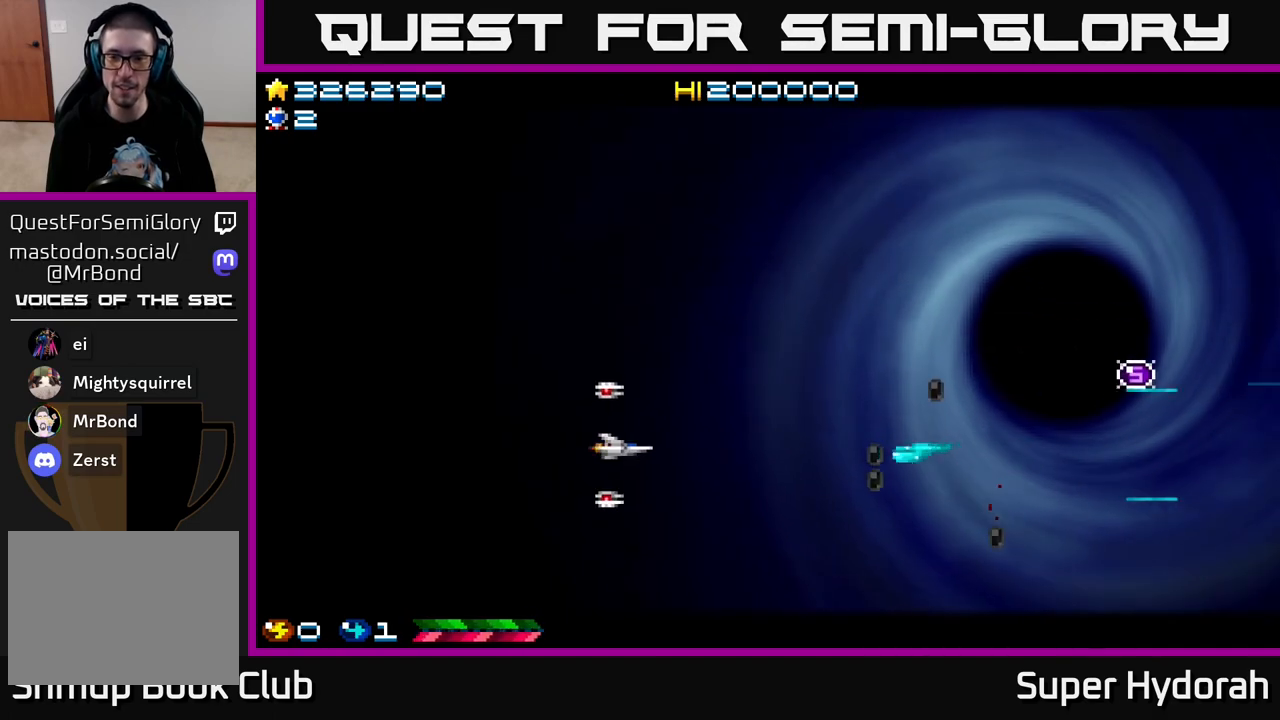
{"buttons": ["A", "DPAD_DOWN"], "left_stick": "center", "events": [[150, "DPAD_LEFT", "up"], [400, "DPAD_UP", "up"], [433, "DPAD_DOWN", "down"]]}
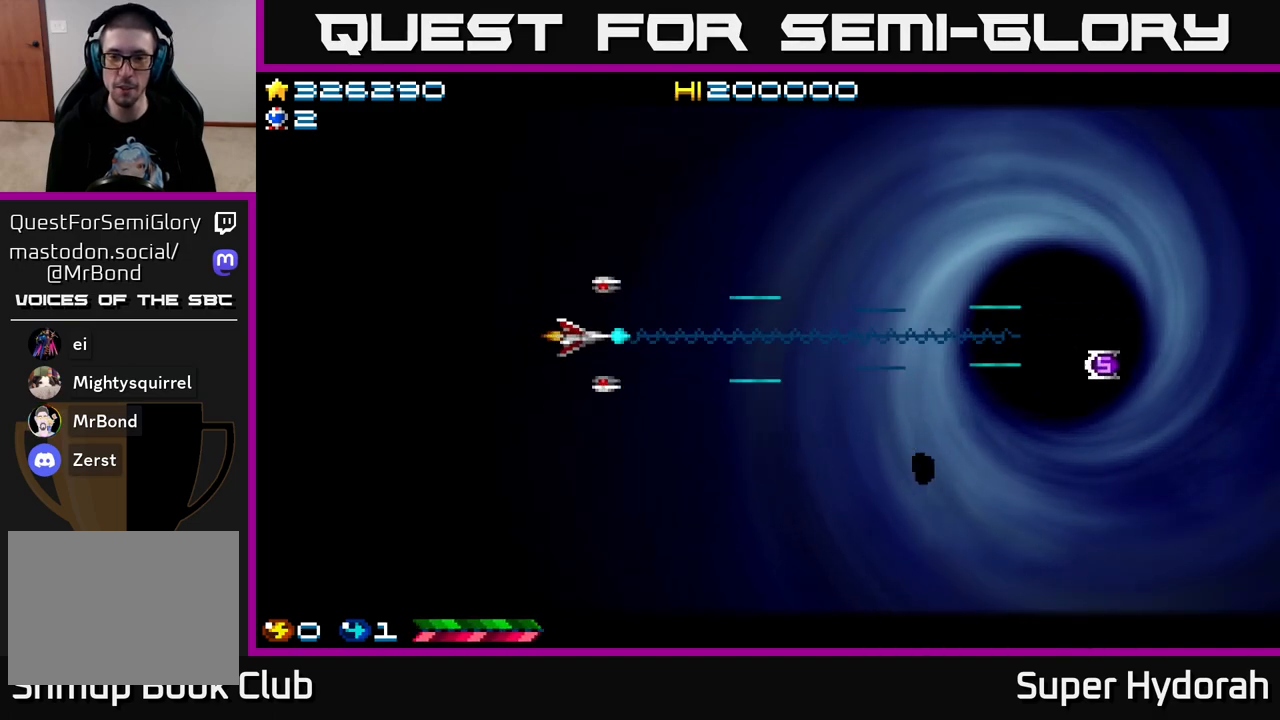
{"buttons": ["A", "DPAD_UP", "DPAD_RIGHT"], "left_stick": "center", "events": [[283, "DPAD_LEFT", "down"], [350, "DPAD_DOWN", "up"], [400, "DPAD_LEFT", "up"], [417, "DPAD_UP", "down"], [467, "DPAD_RIGHT", "down"]]}
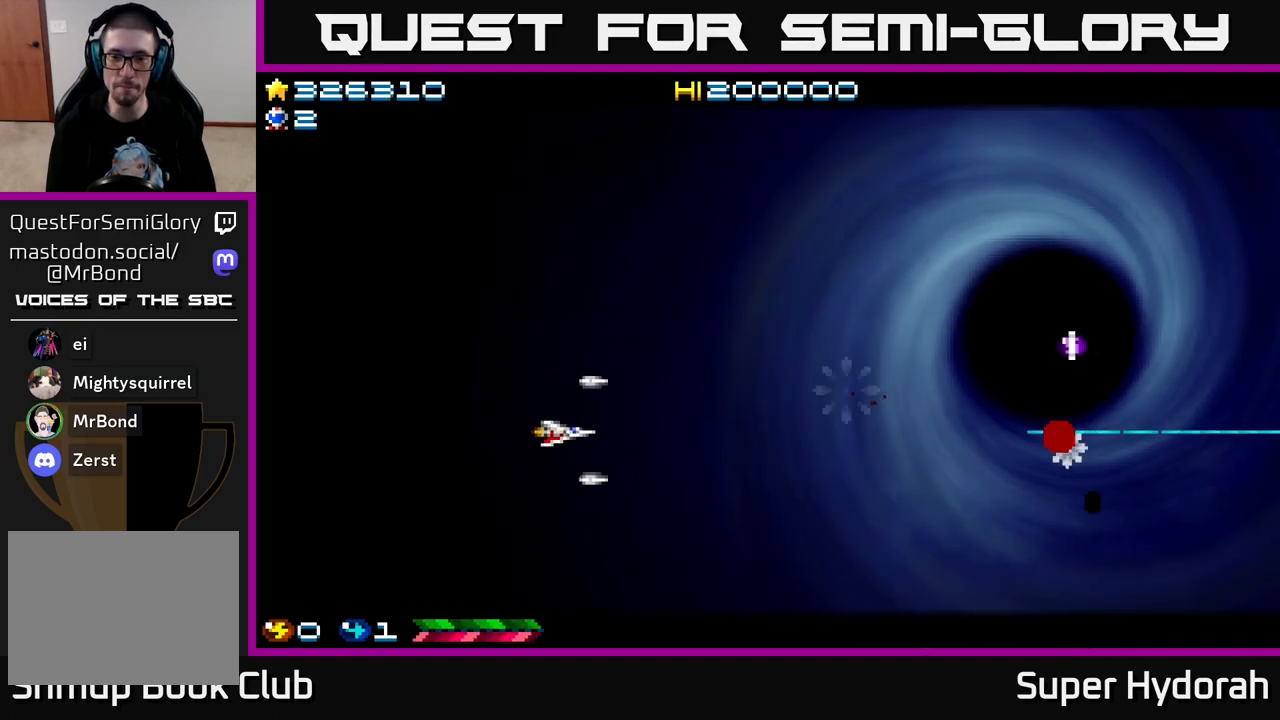
{"buttons": ["A", "DPAD_UP"], "left_stick": "center", "events": [[117, "DPAD_UP", "up"], [367, "DPAD_RIGHT", "up"], [417, "DPAD_UP", "down"]]}
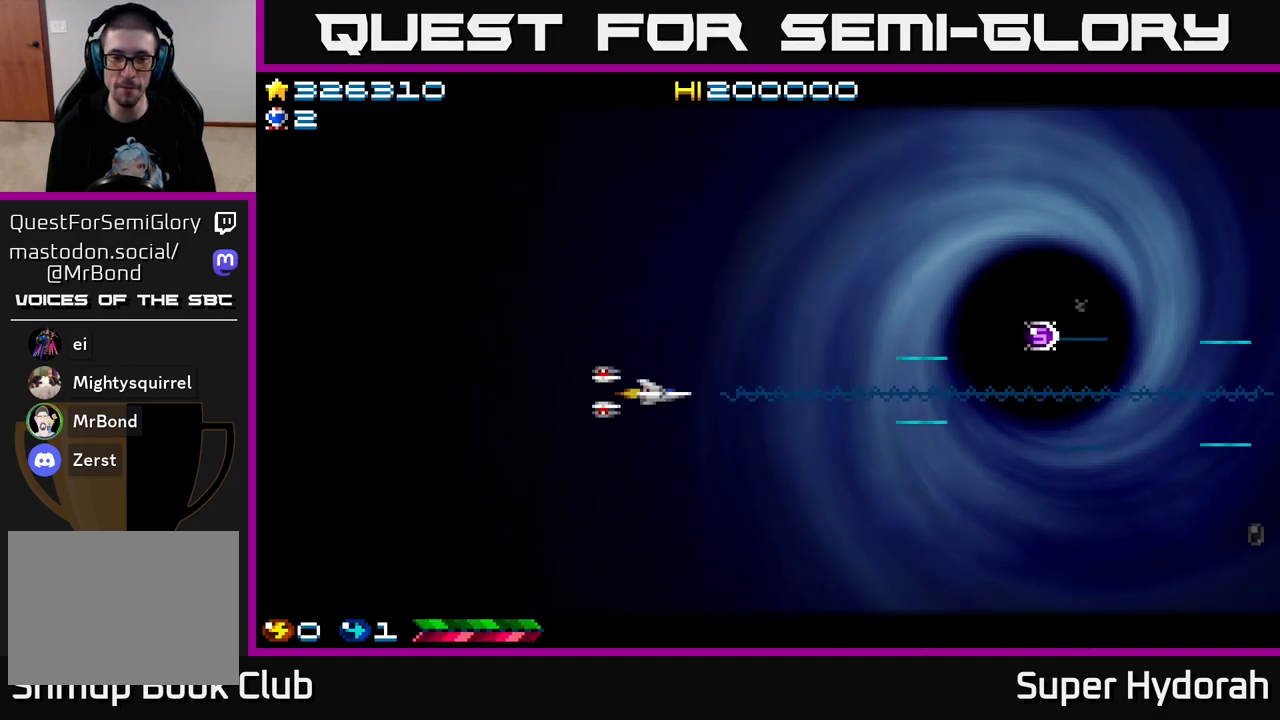
{"buttons": ["A", "DPAD_RIGHT"], "left_stick": "center", "events": [[33, "DPAD_UP", "up"], [100, "DPAD_RIGHT", "down"]]}
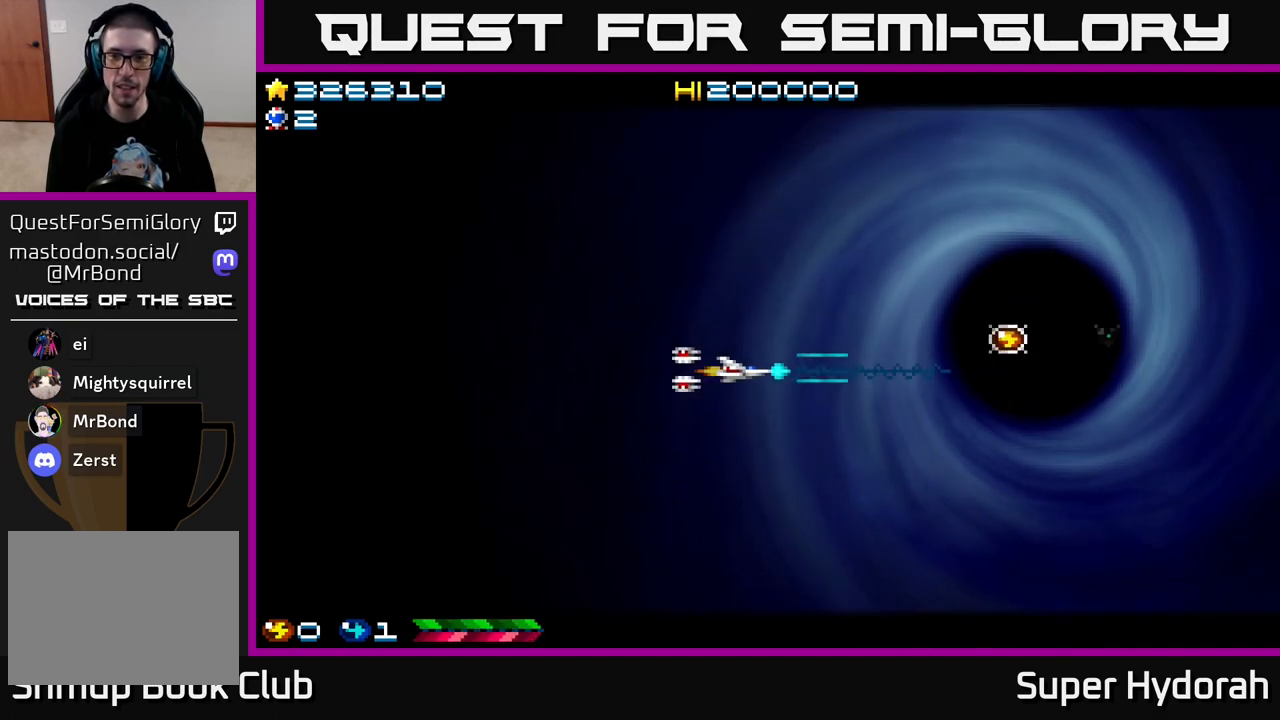
{"buttons": ["A", "DPAD_DOWN", "DPAD_LEFT"], "left_stick": "center", "events": [[317, "DPAD_RIGHT", "up"], [367, "DPAD_LEFT", "down"], [433, "DPAD_DOWN", "down"]]}
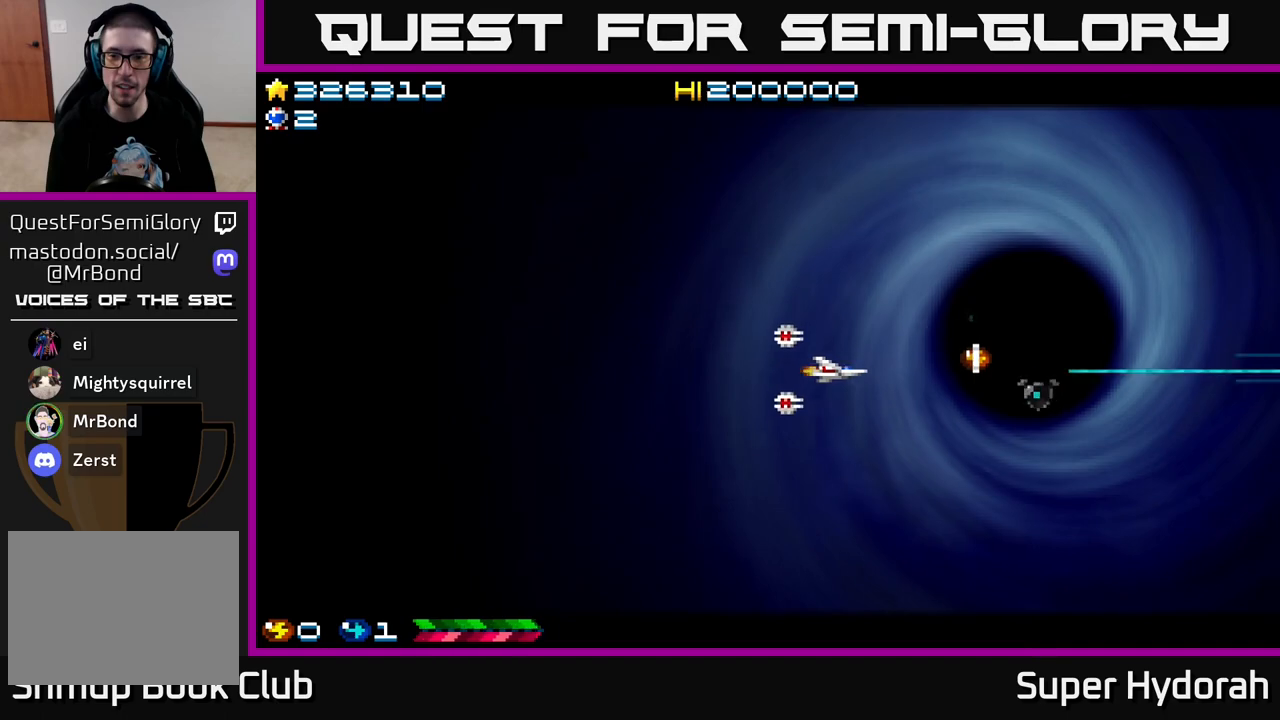
{"buttons": ["A", "DPAD_LEFT"], "left_stick": "center", "events": [[67, "DPAD_DOWN", "up"]]}
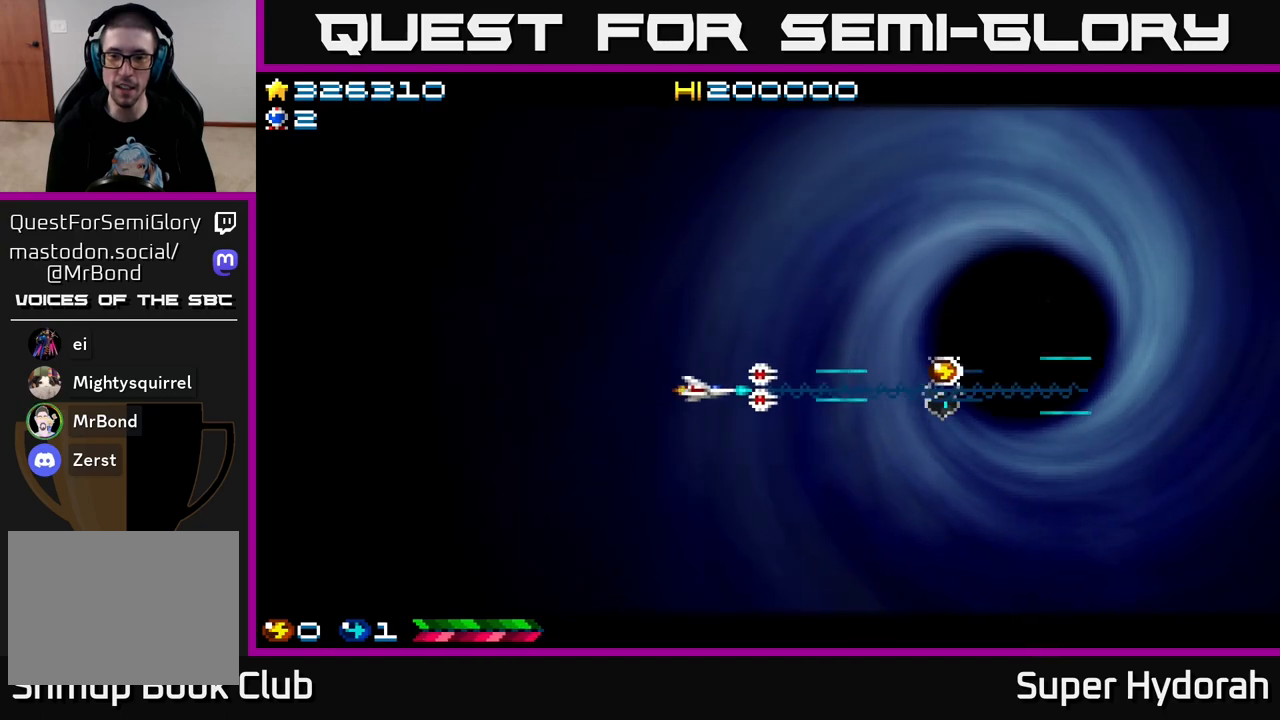
{"buttons": ["A", "DPAD_LEFT"], "left_stick": "center", "events": [[117, "DPAD_LEFT", "up"], [383, "DPAD_LEFT", "down"]]}
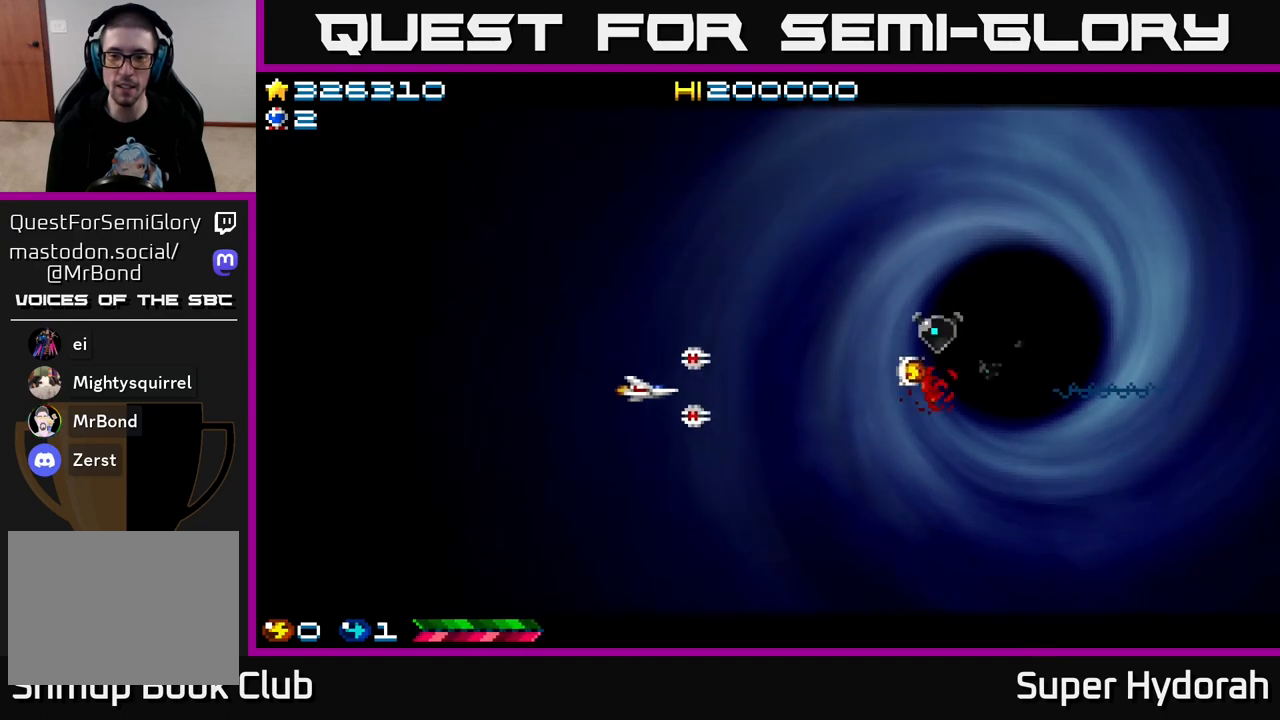
{"buttons": ["A", "DPAD_UP"], "left_stick": "center", "events": [[67, "DPAD_UP", "down"], [83, "DPAD_LEFT", "up"]]}
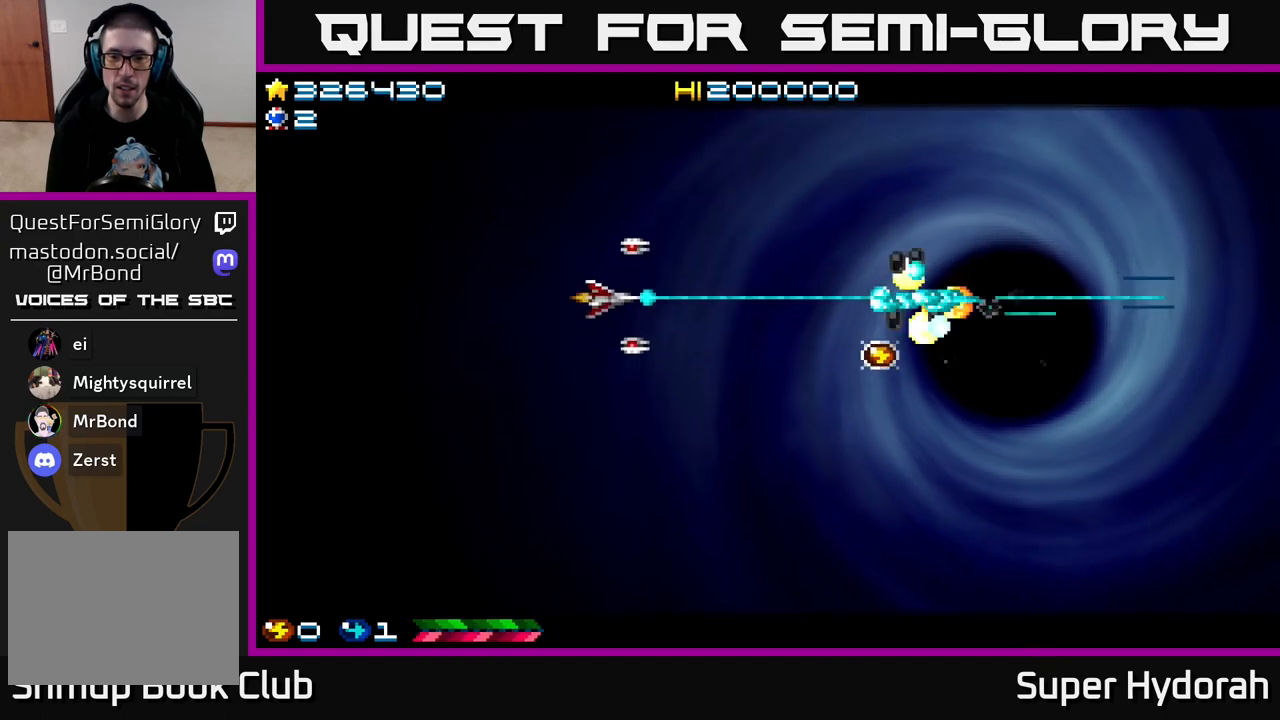
{"buttons": ["A", "DPAD_UP"], "left_stick": "center"}
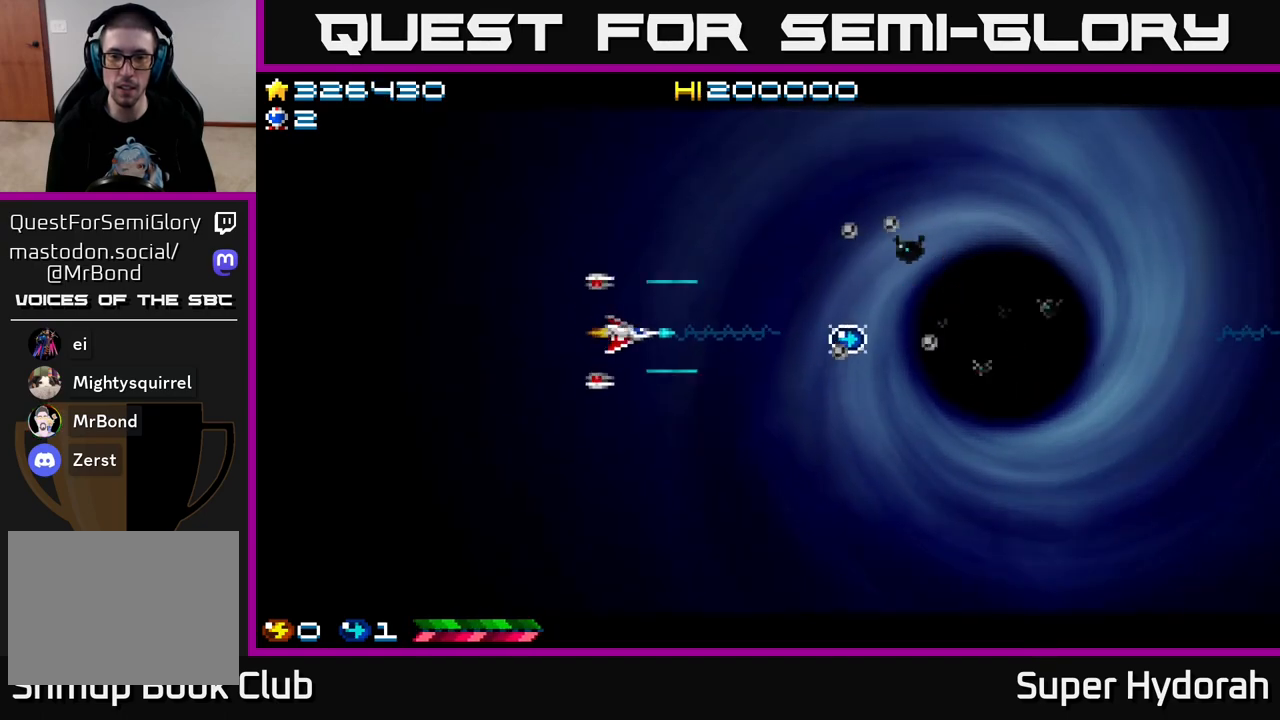
{"buttons": ["A", "DPAD_DOWN"], "left_stick": "center", "events": [[400, "DPAD_UP", "up"], [433, "DPAD_DOWN", "down"]]}
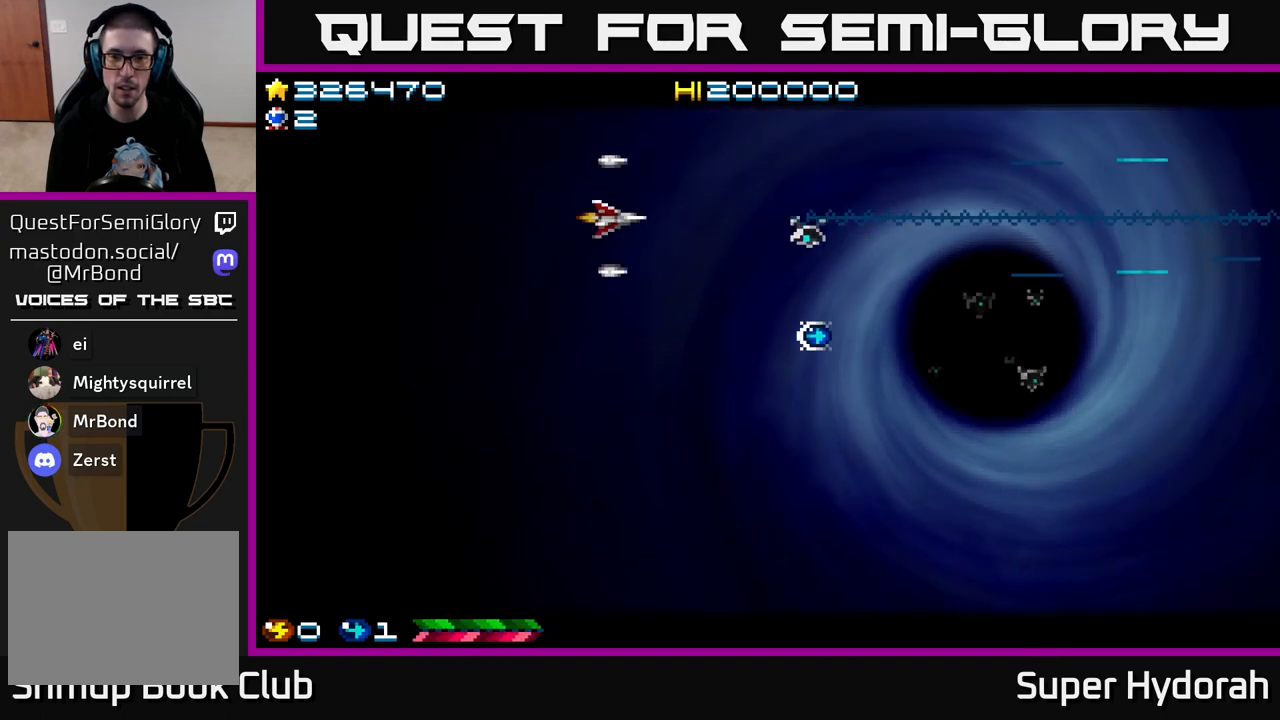
{"buttons": ["A", "DPAD_UP"], "left_stick": "center", "events": [[117, "DPAD_DOWN", "up"], [133, "DPAD_LEFT", "down"], [167, "DPAD_UP", "down"], [200, "DPAD_UP", "up"], [483, "DPAD_LEFT", "up"], [483, "DPAD_UP", "down"]]}
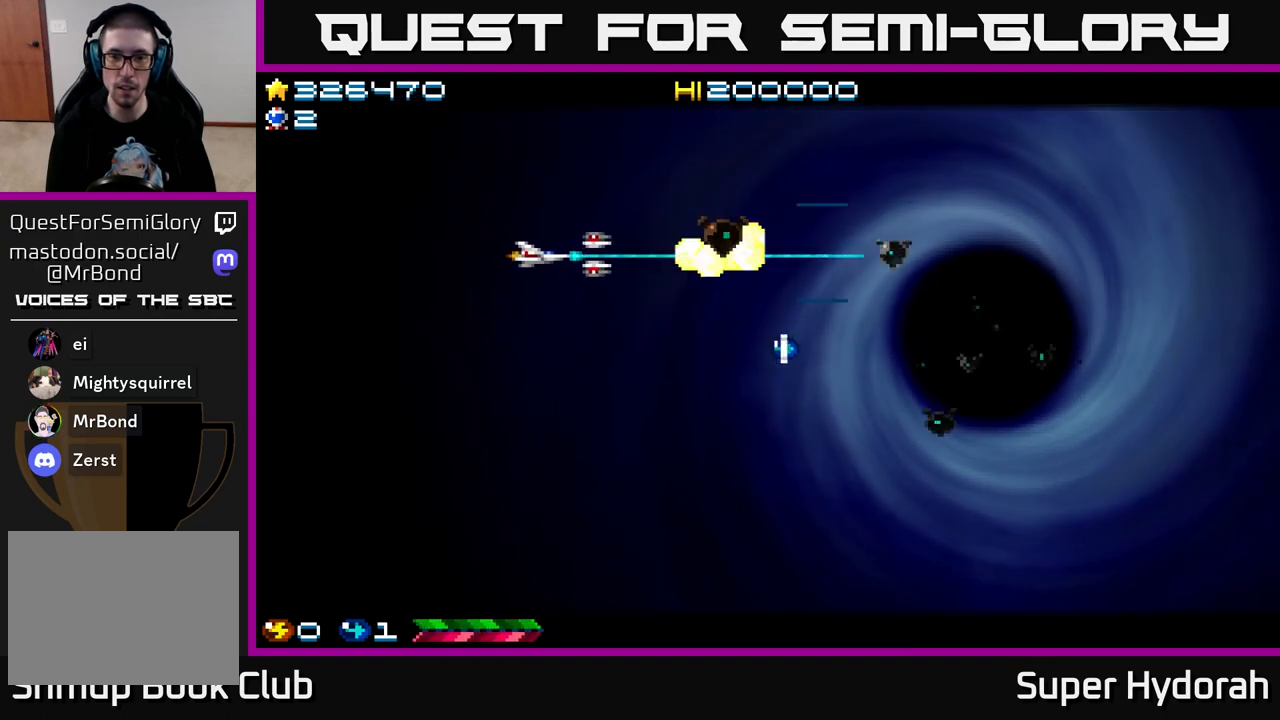
{"buttons": ["A", "DPAD_UP"], "left_stick": "center", "events": [[150, "DPAD_UP", "up"], [183, "DPAD_DOWN", "down"], [200, "DPAD_LEFT", "down"], [250, "DPAD_LEFT", "up"], [467, "DPAD_DOWN", "up"], [500, "DPAD_UP", "down"]]}
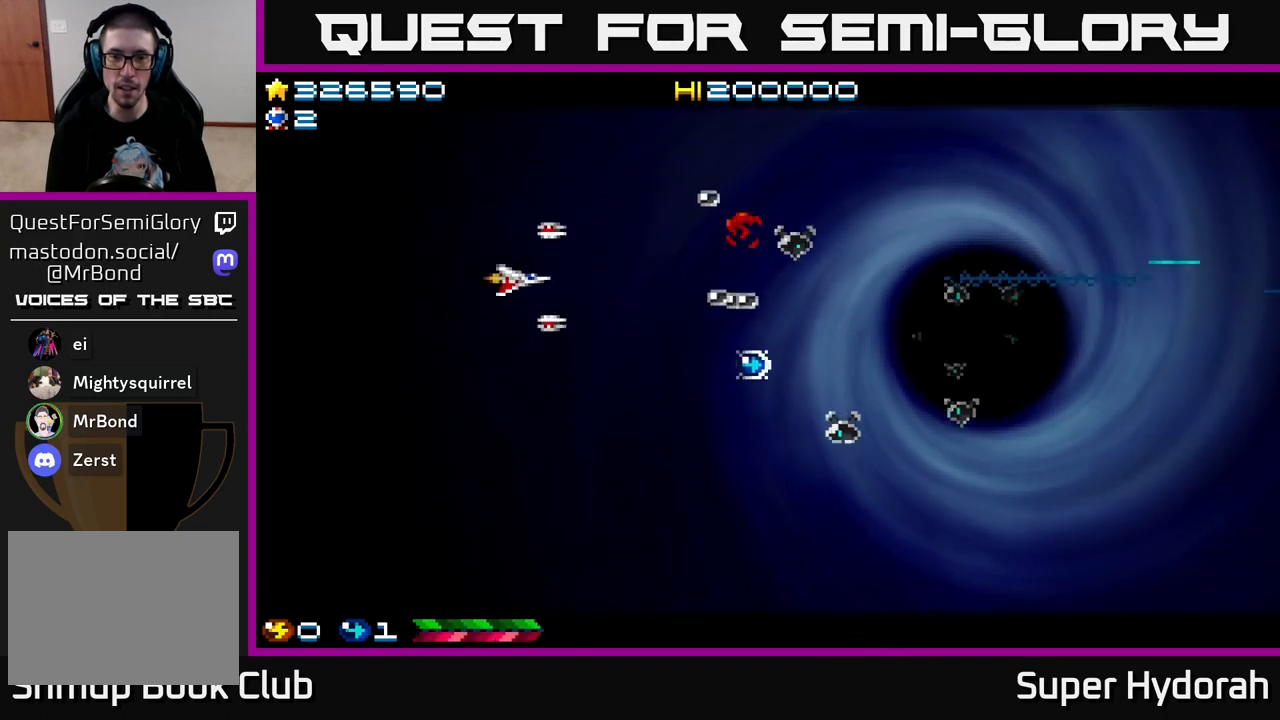
{"buttons": ["A", "DPAD_DOWN"], "left_stick": "center", "events": [[100, "DPAD_LEFT", "down"], [183, "DPAD_LEFT", "up"], [183, "DPAD_UP", "up"], [217, "DPAD_DOWN", "down"], [367, "DPAD_DOWN", "up"], [383, "DPAD_LEFT", "down"], [400, "DPAD_UP", "down"], [433, "DPAD_UP", "up"], [483, "DPAD_DOWN", "down"], [500, "DPAD_LEFT", "up"]]}
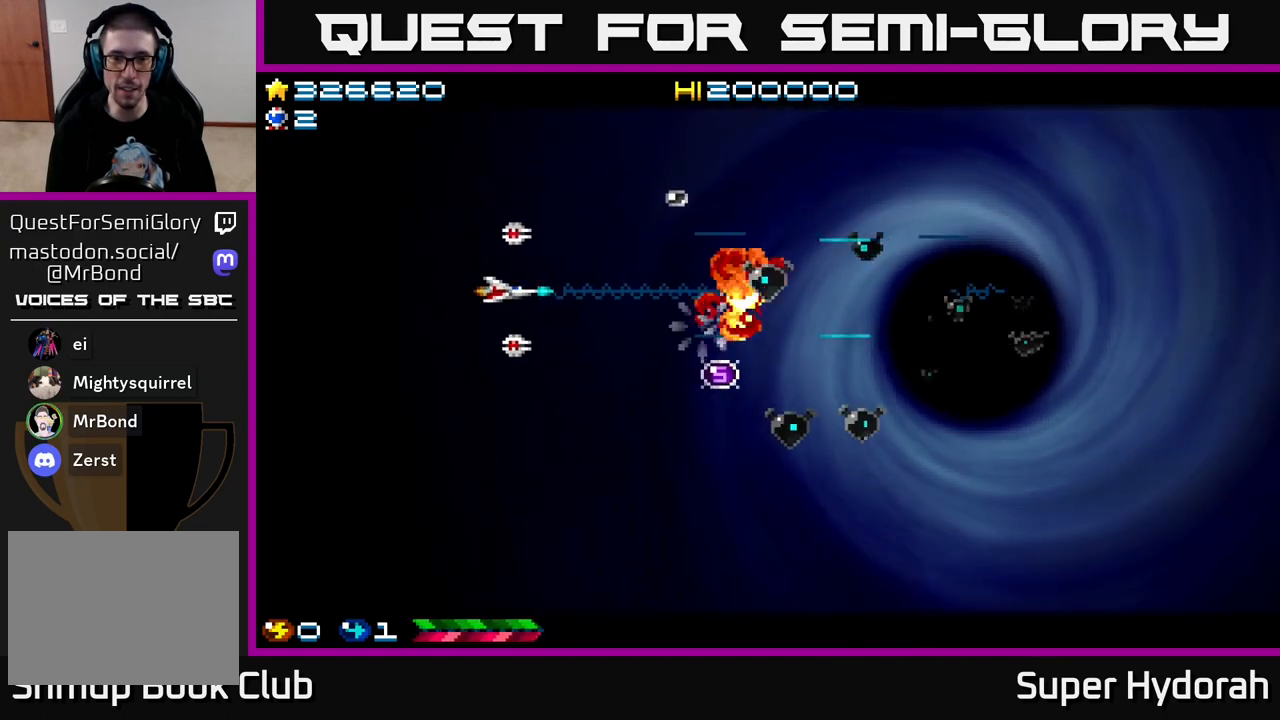
{"buttons": ["A", "DPAD_RIGHT"], "left_stick": "center", "events": [[267, "DPAD_RIGHT", "down"], [433, "DPAD_DOWN", "up"]]}
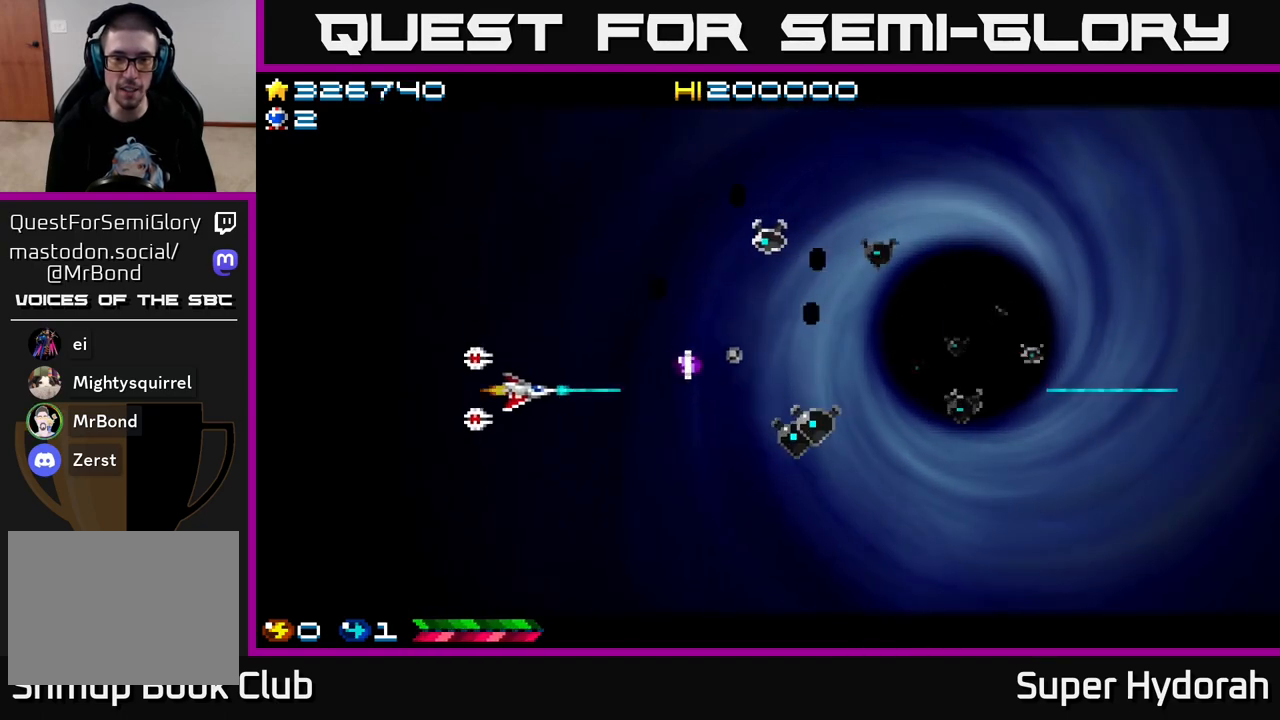
{"buttons": ["A", "DPAD_UP", "DPAD_RIGHT"], "left_stick": "center"}
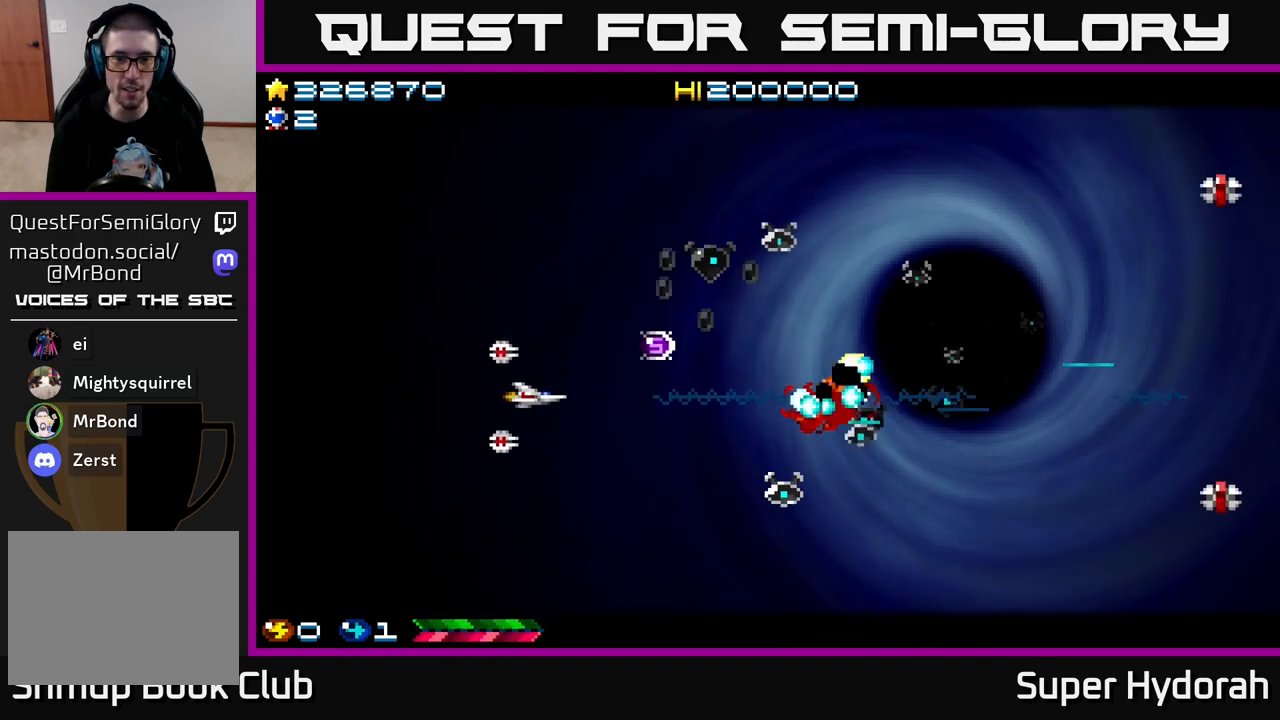
{"buttons": ["A", "DPAD_LEFT"], "left_stick": "center", "events": [[217, "DPAD_UP", "up"], [383, "DPAD_RIGHT", "up"], [400, "DPAD_UP", "down"], [417, "DPAD_LEFT", "down"], [483, "DPAD_UP", "up"]]}
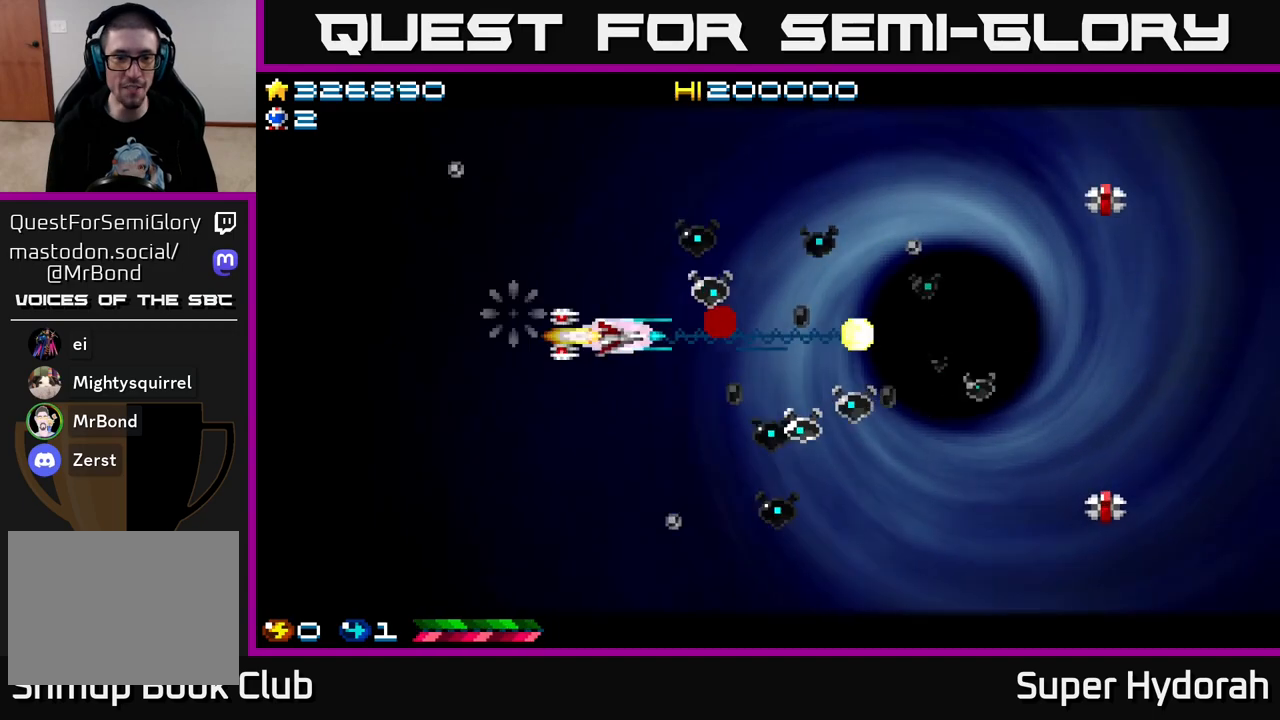
{"buttons": ["A", "DPAD_LEFT"], "left_stick": "center", "events": [[100, "DPAD_UP", "down"], [417, "DPAD_UP", "up"]]}
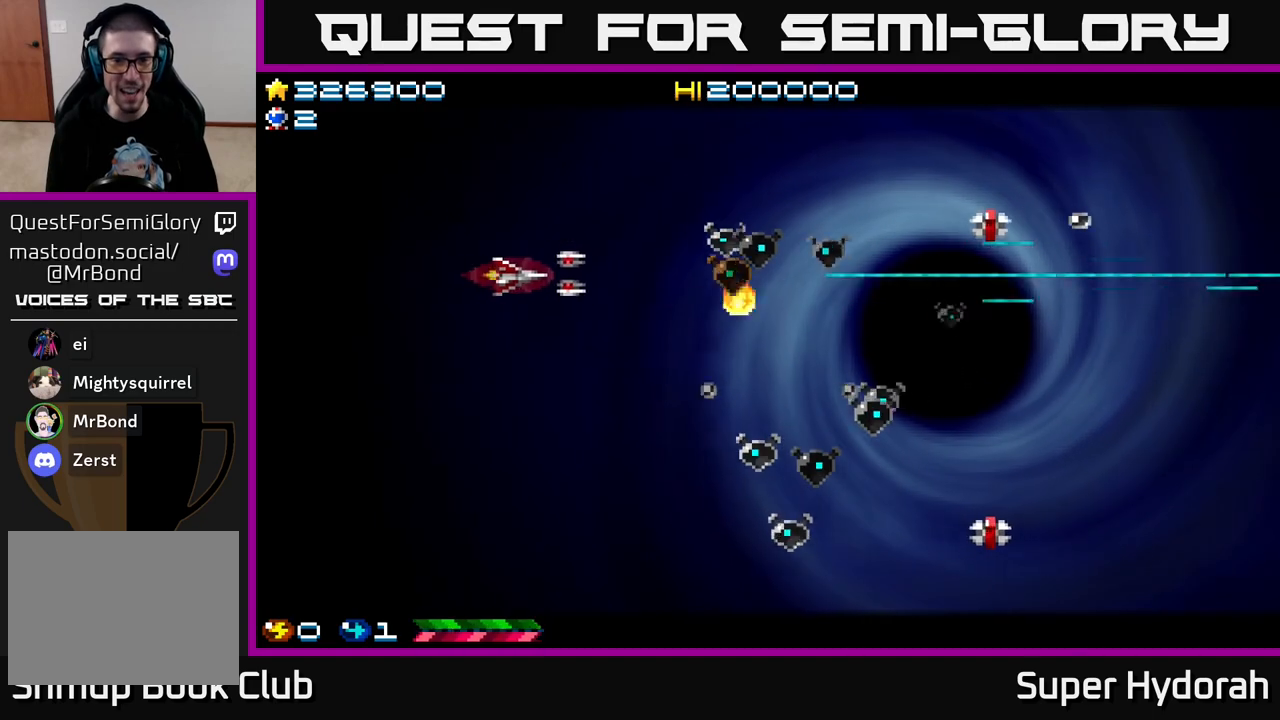
{"buttons": ["A", "DPAD_DOWN", "DPAD_RIGHT"], "left_stick": "center", "events": [[150, "DPAD_UP", "down"], [233, "DPAD_LEFT", "up"], [367, "DPAD_UP", "up"], [383, "DPAD_RIGHT", "down"], [450, "DPAD_DOWN", "down"]]}
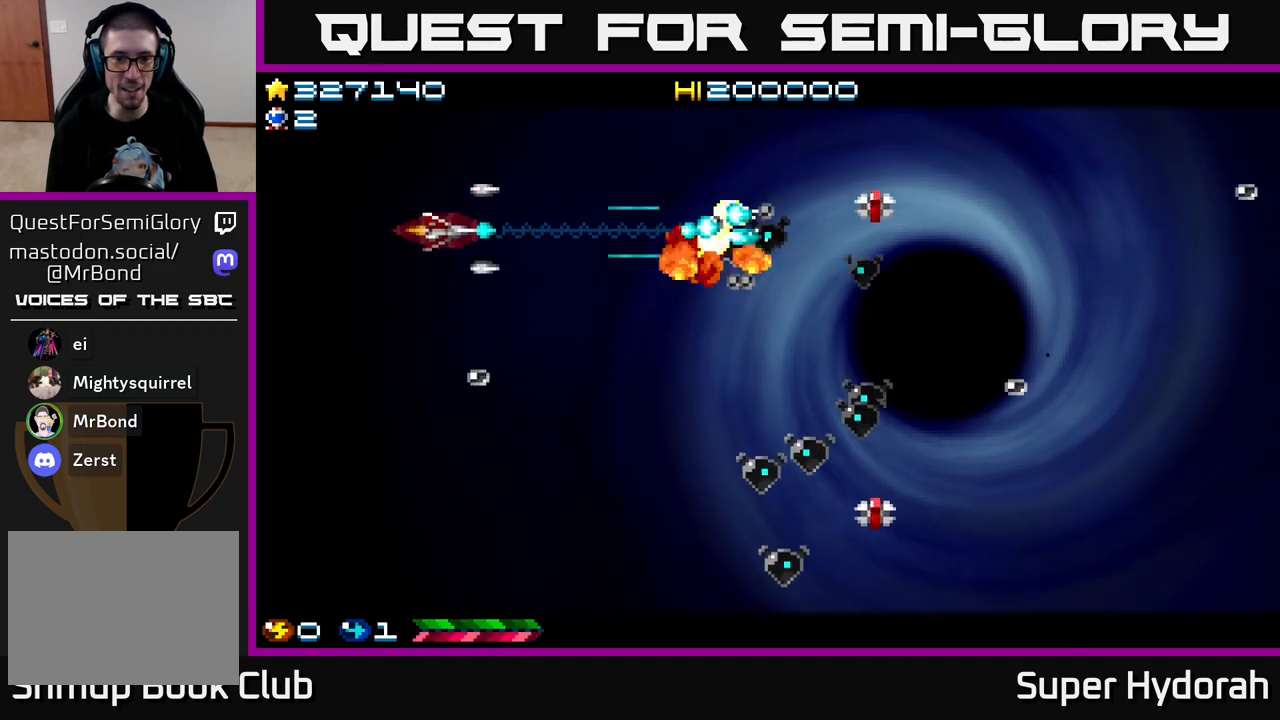
{"buttons": ["A", "DPAD_UP"], "left_stick": "center", "events": [[33, "DPAD_DOWN", "up"], [83, "DPAD_RIGHT", "up"], [117, "DPAD_DOWN", "down"], [283, "DPAD_LEFT", "down"], [300, "DPAD_DOWN", "up"], [333, "DPAD_UP", "down"], [433, "DPAD_LEFT", "up"]]}
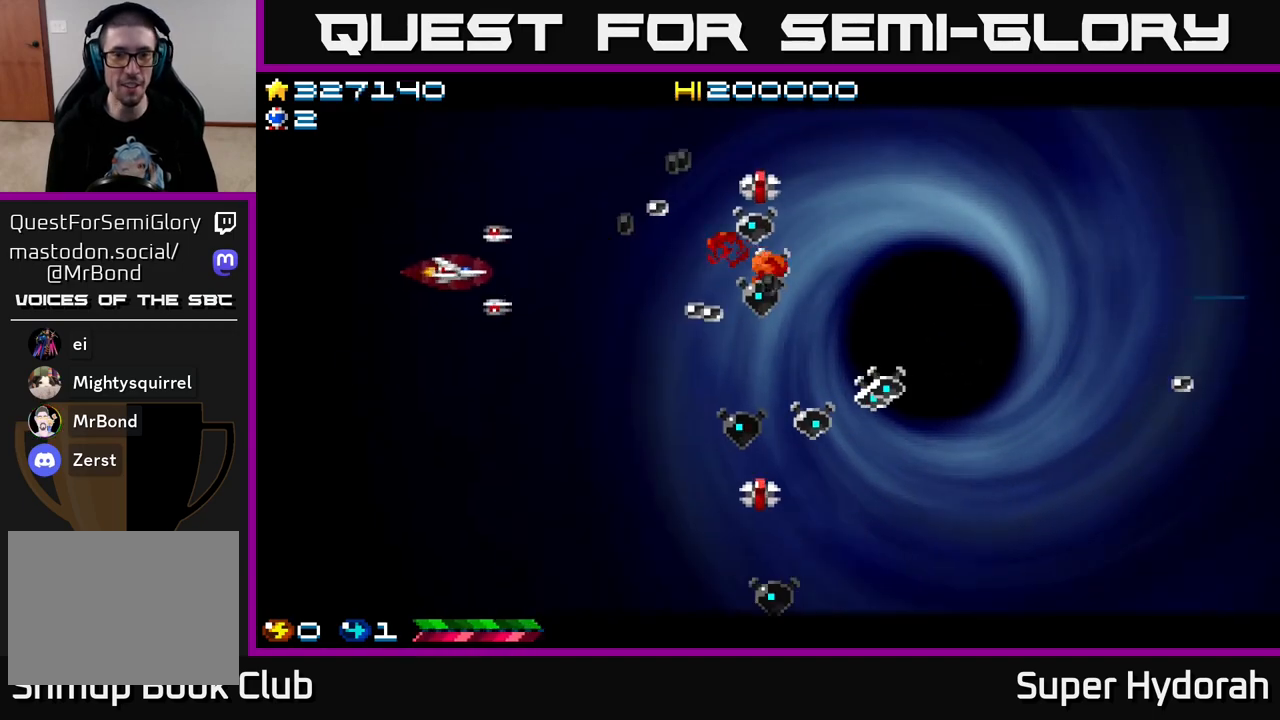
{"buttons": ["A", "DPAD_DOWN", "DPAD_LEFT"], "left_stick": "center", "events": [[33, "DPAD_LEFT", "down"], [183, "DPAD_UP", "up"], [217, "DPAD_DOWN", "down"], [250, "DPAD_LEFT", "up"], [383, "DPAD_LEFT", "down"]]}
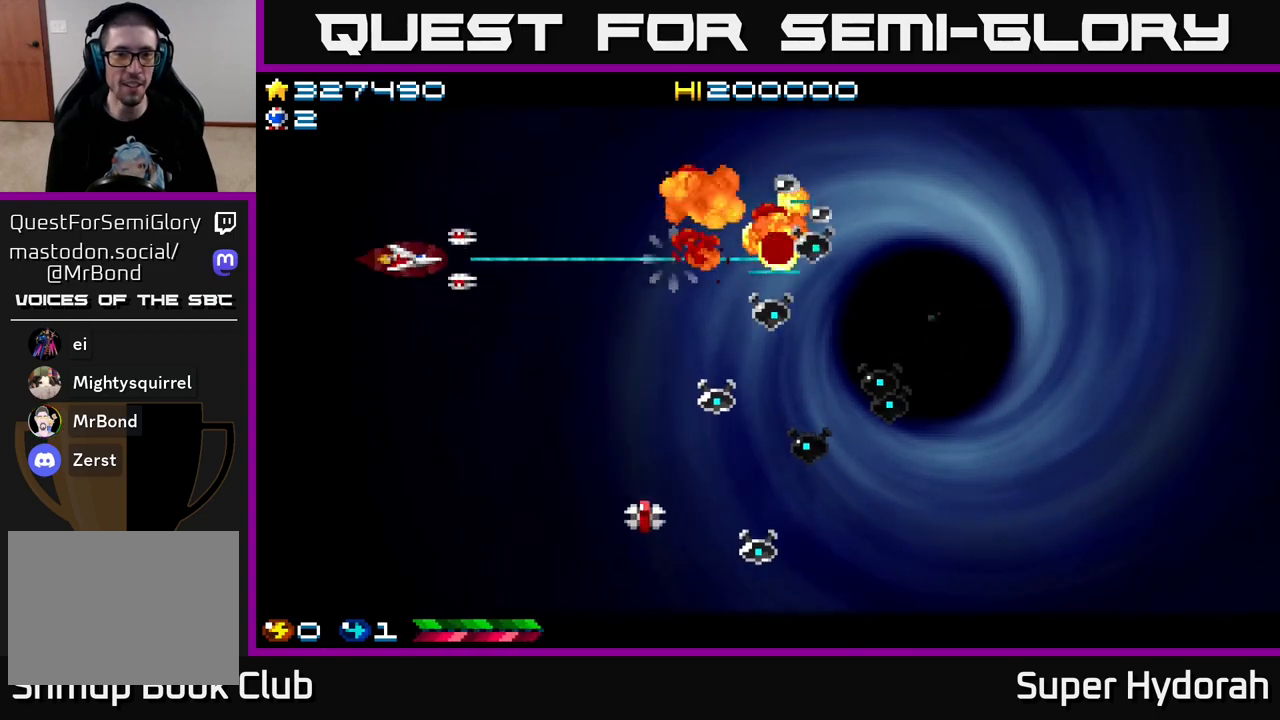
{"buttons": ["A", "DPAD_DOWN"], "left_stick": "center", "events": [[50, "DPAD_LEFT", "up"], [133, "DPAD_LEFT", "down"], [317, "DPAD_LEFT", "up"]]}
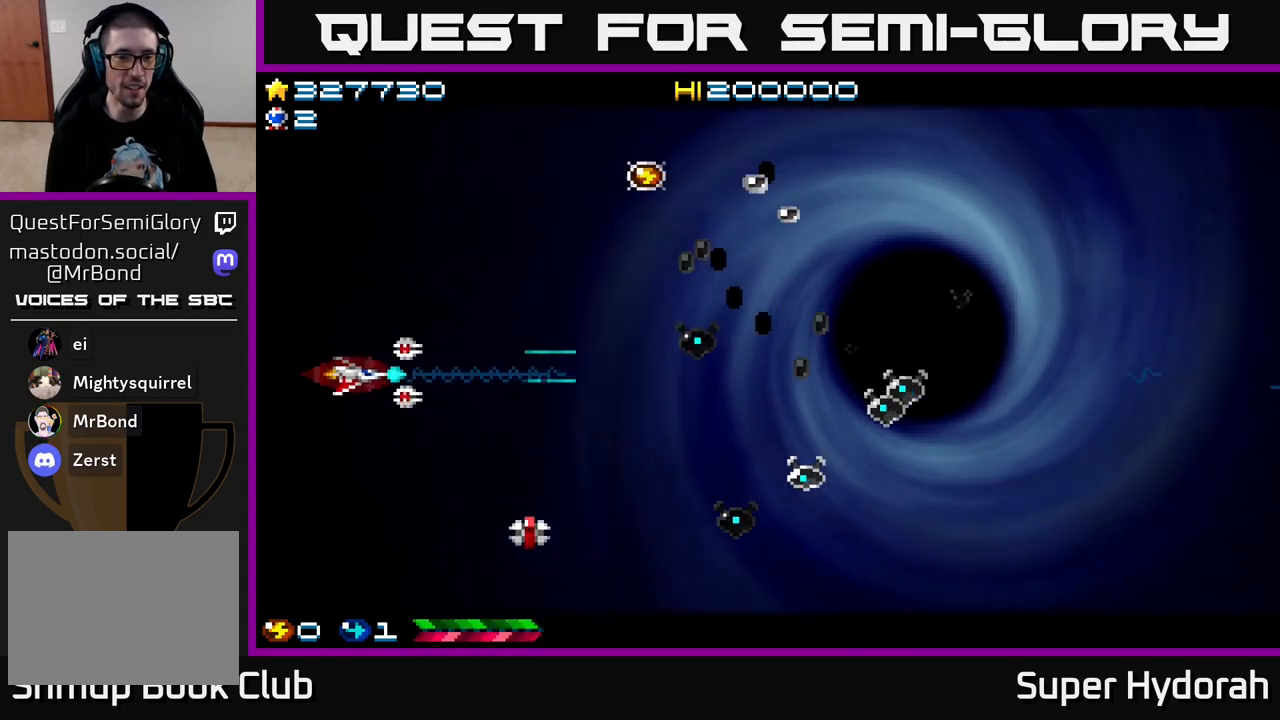
{"buttons": ["A", "DPAD_UP", "DPAD_LEFT"], "left_stick": "center", "events": [[250, "DPAD_DOWN", "up"], [433, "DPAD_LEFT", "down"], [450, "DPAD_UP", "down"]]}
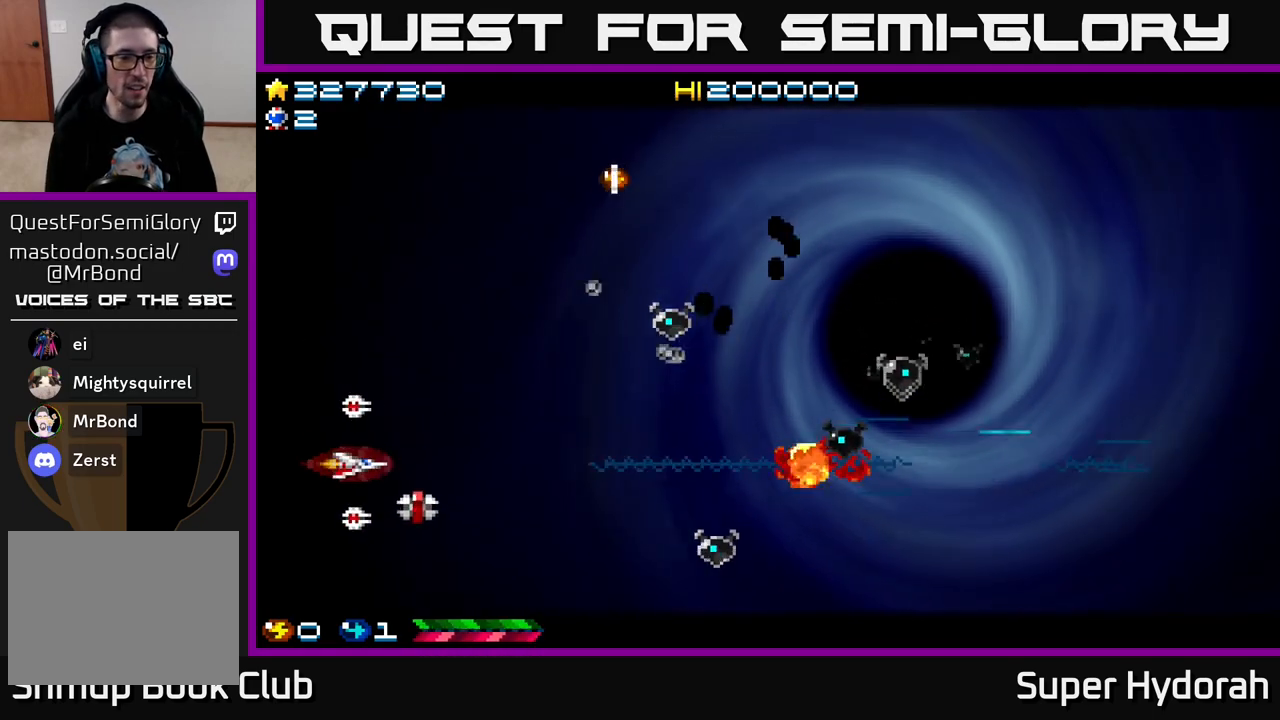
{"buttons": ["A", "DPAD_DOWN", "DPAD_RIGHT"], "left_stick": "center", "events": [[133, "DPAD_UP", "up"], [150, "DPAD_LEFT", "up"], [283, "DPAD_LEFT", "down"], [383, "DPAD_DOWN", "down"], [383, "DPAD_LEFT", "up"], [417, "DPAD_RIGHT", "down"]]}
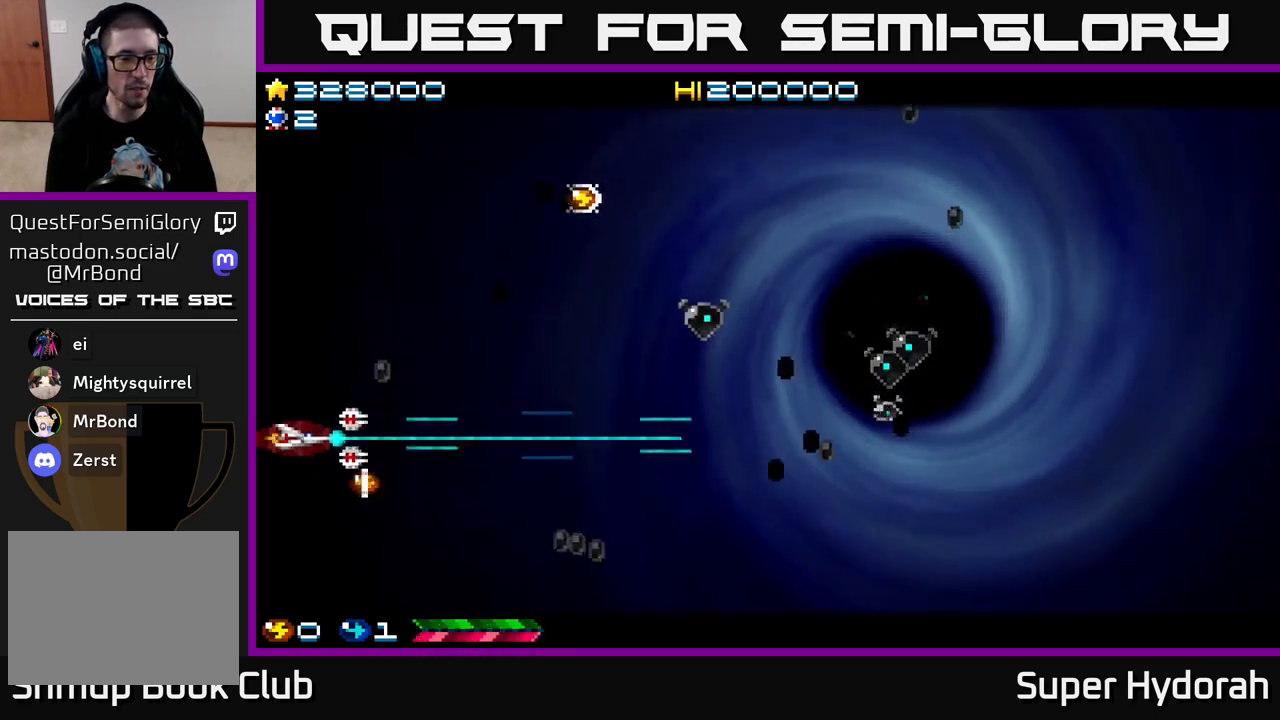
{"buttons": ["A", "DPAD_UP"], "left_stick": "center", "events": [[217, "DPAD_DOWN", "up"], [317, "DPAD_UP", "down"], [333, "DPAD_RIGHT", "up"]]}
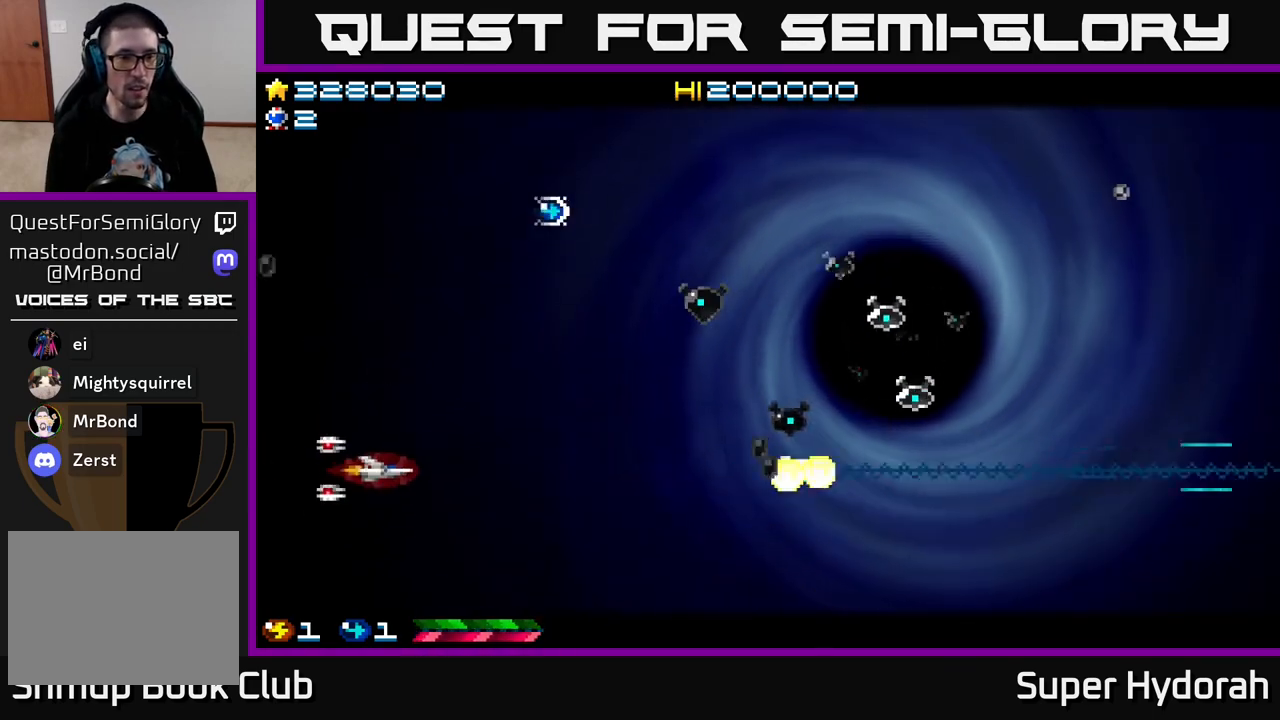
{"buttons": ["A", "DPAD_UP", "DPAD_RIGHT"], "left_stick": "center", "events": [[433, "DPAD_RIGHT", "down"]]}